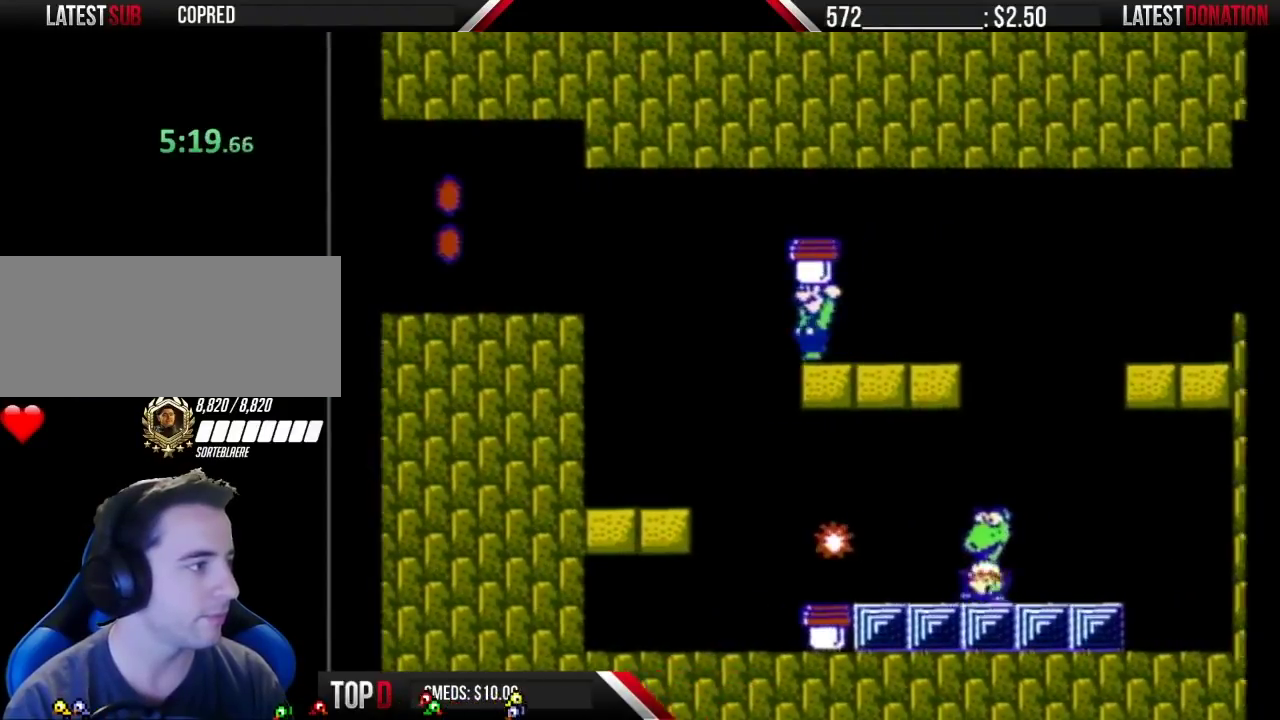
Gameplay with a controller (Nintendo layout); each line is a JSON object with the inputs held at the frame after it. "events" lists button and stick changes between this image and that frame as [ms after this image, input, new state], when the widget could be followed in between. Not read: L3 R3.
{"buttons": ["B"], "events": [[217, "DPAD_LEFT", "up"], [267, "DPAD_RIGHT", "down"], [433, "DPAD_RIGHT", "up"]]}
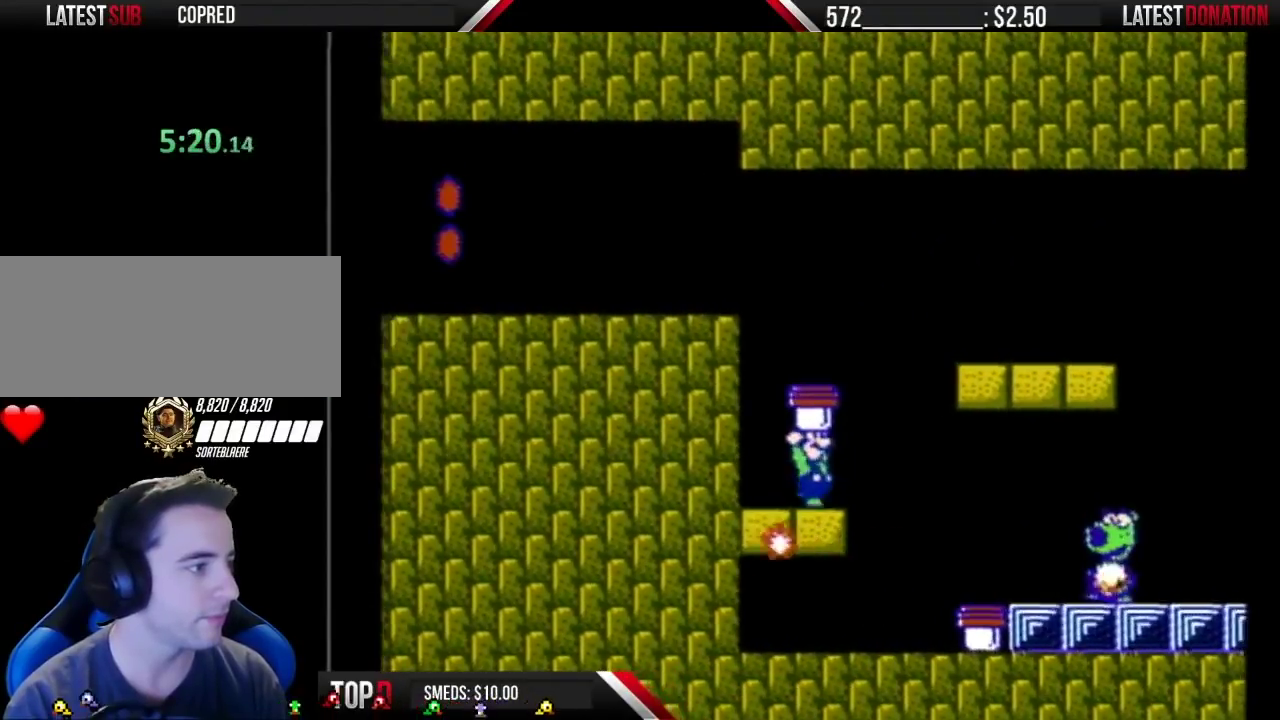
{"buttons": ["B"], "events": [[17, "DPAD_RIGHT", "down"], [250, "DPAD_RIGHT", "up"], [300, "DPAD_LEFT", "down"], [500, "DPAD_LEFT", "up"]]}
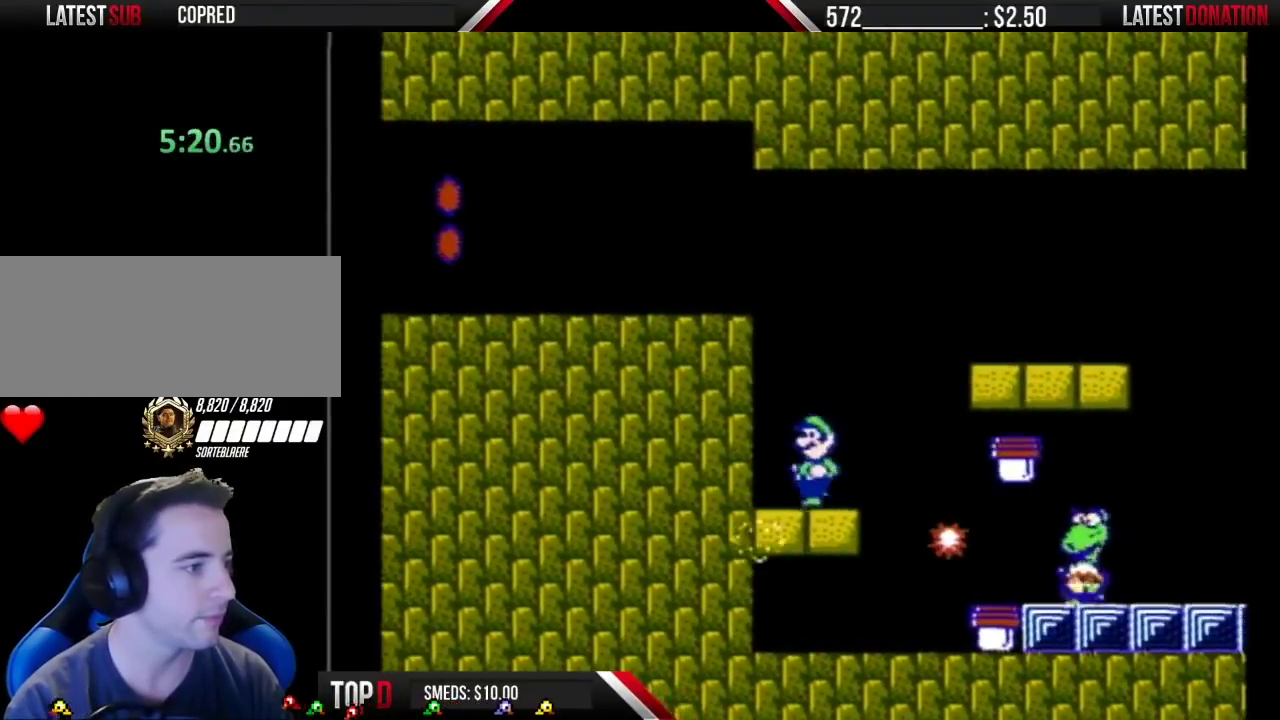
{"buttons": [], "events": [[50, "DPAD_RIGHT", "down"], [467, "B", "up"], [500, "DPAD_RIGHT", "up"]]}
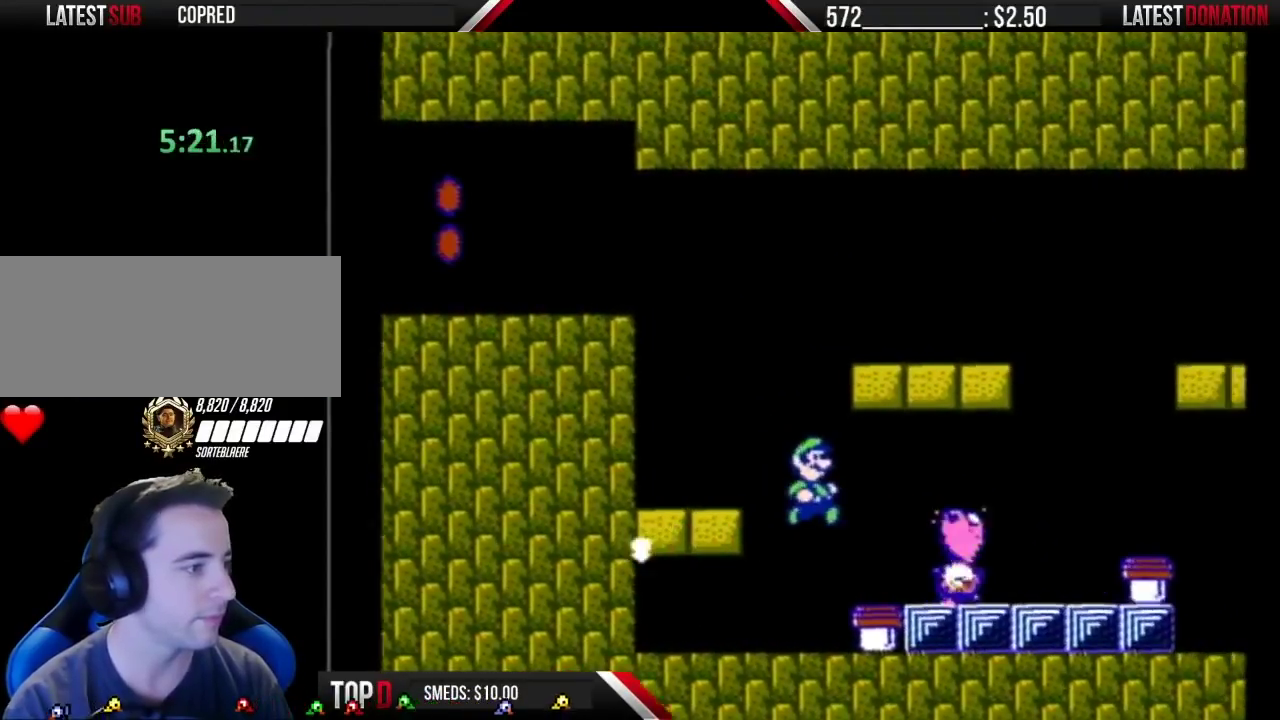
{"buttons": ["B"], "events": [[117, "DPAD_LEFT", "down"], [267, "DPAD_LEFT", "up"], [333, "B", "down"], [333, "DPAD_RIGHT", "down"], [400, "DPAD_RIGHT", "up"]]}
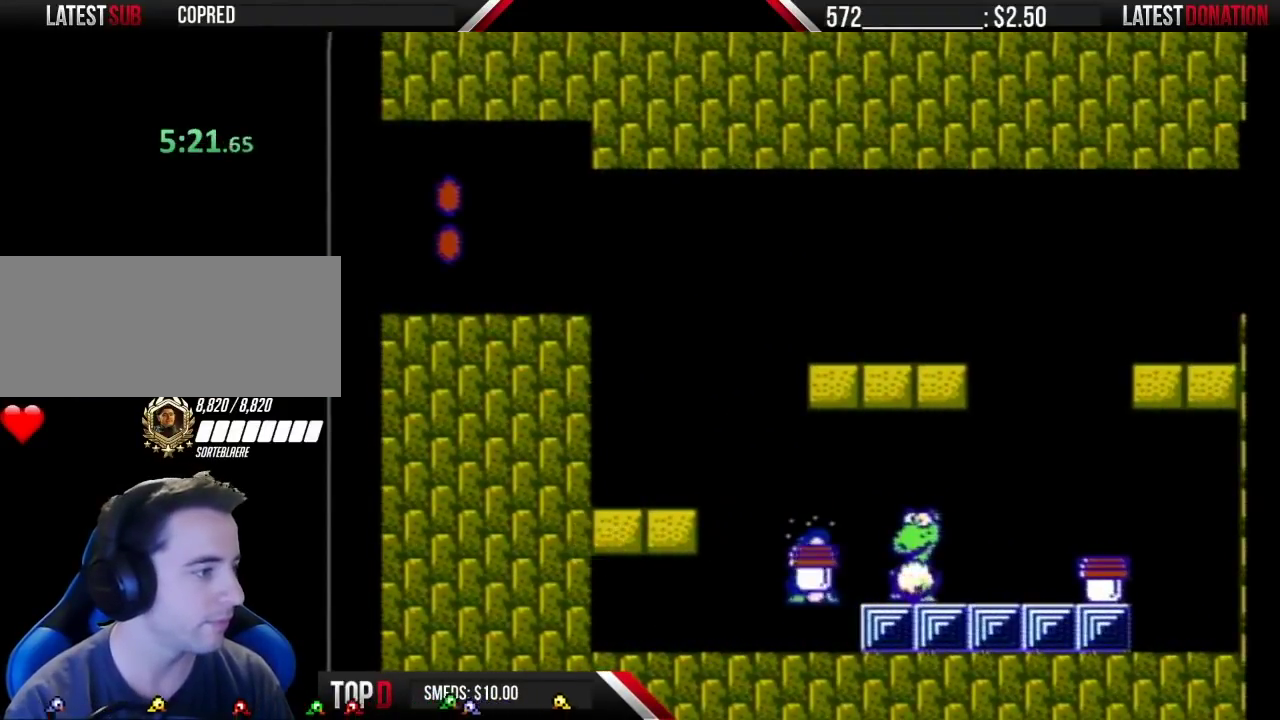
{"buttons": ["B", "DPAD_LEFT"], "events": [[217, "DPAD_RIGHT", "down"], [250, "B", "up"], [367, "B", "down"], [467, "DPAD_RIGHT", "up"], [500, "DPAD_LEFT", "down"]]}
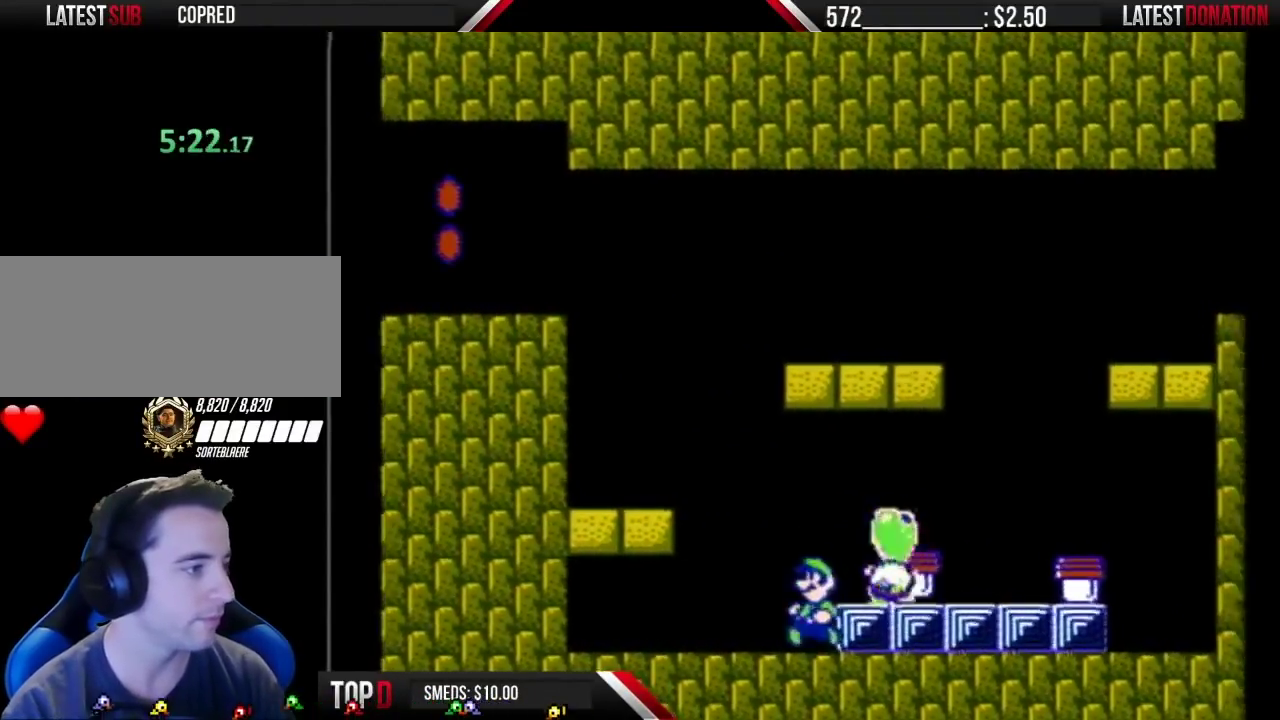
{"buttons": ["A", "B", "DPAD_RIGHT"], "events": [[167, "A", "down"], [167, "DPAD_LEFT", "up"], [233, "DPAD_RIGHT", "down"]]}
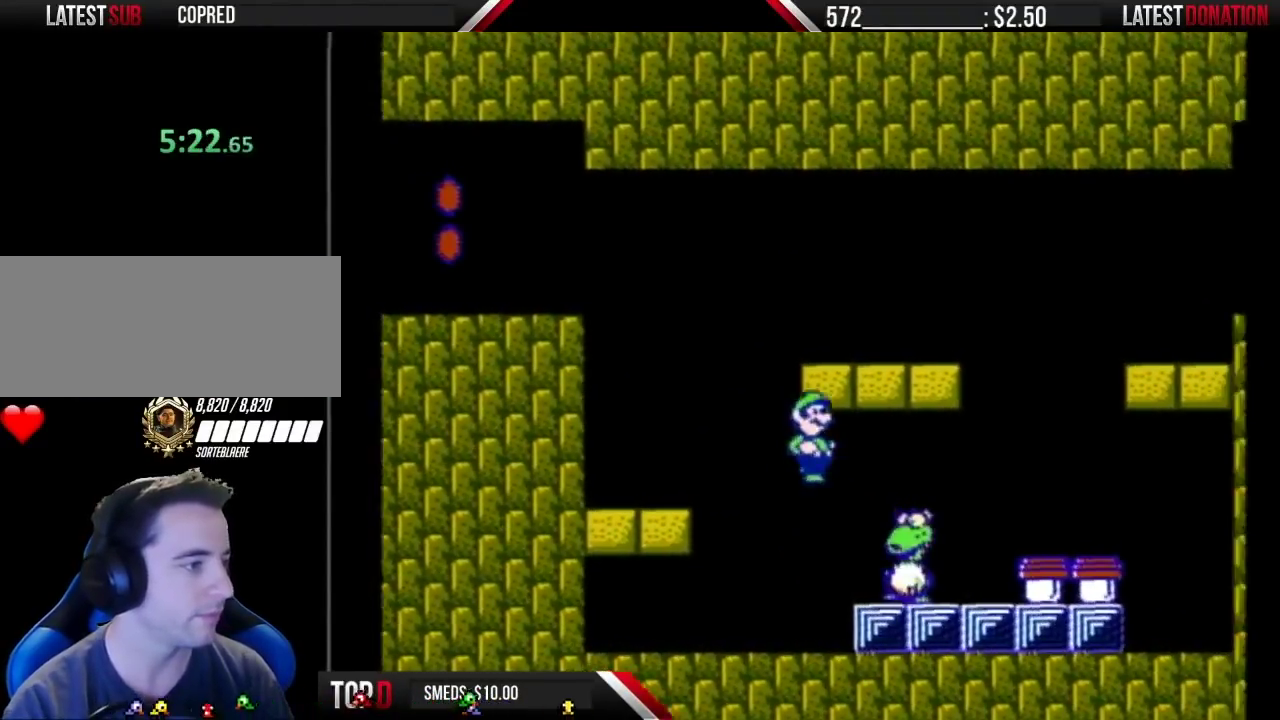
{"buttons": ["B"], "events": [[233, "A", "up"], [467, "DPAD_RIGHT", "up"]]}
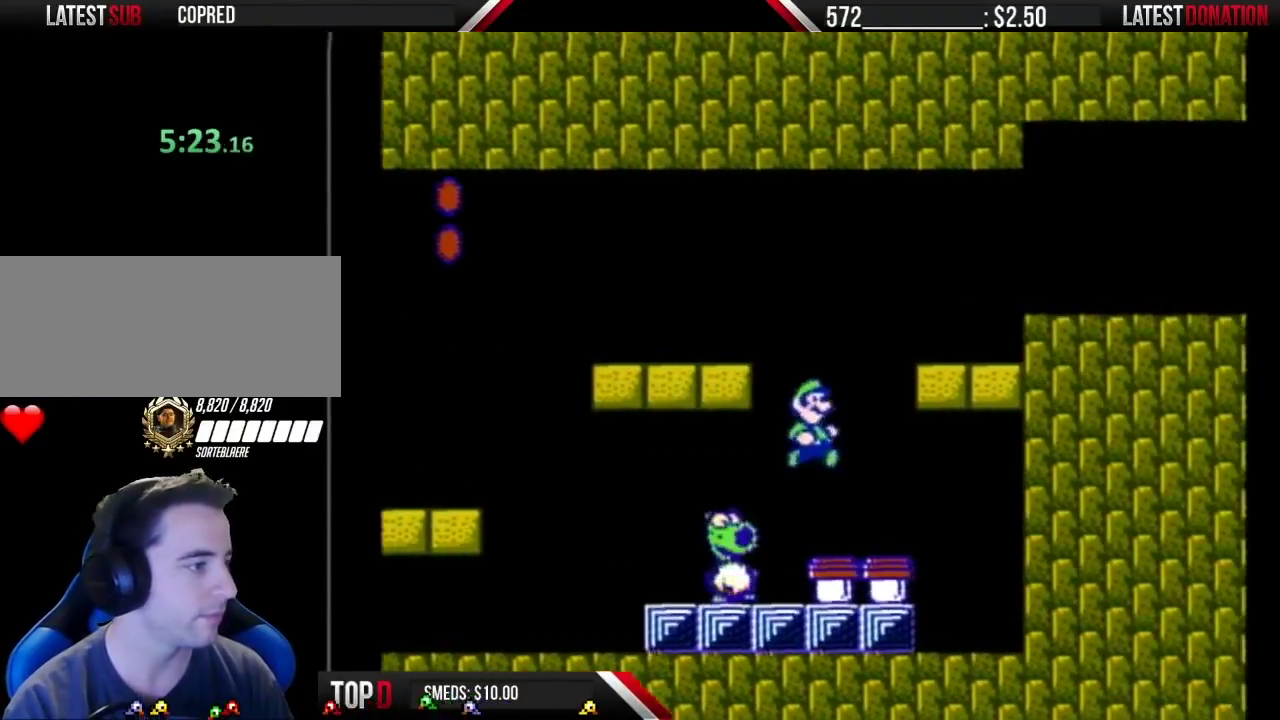
{"buttons": ["B"], "events": [[17, "B", "up"], [50, "DPAD_LEFT", "down"], [367, "B", "down"], [367, "DPAD_LEFT", "up"]]}
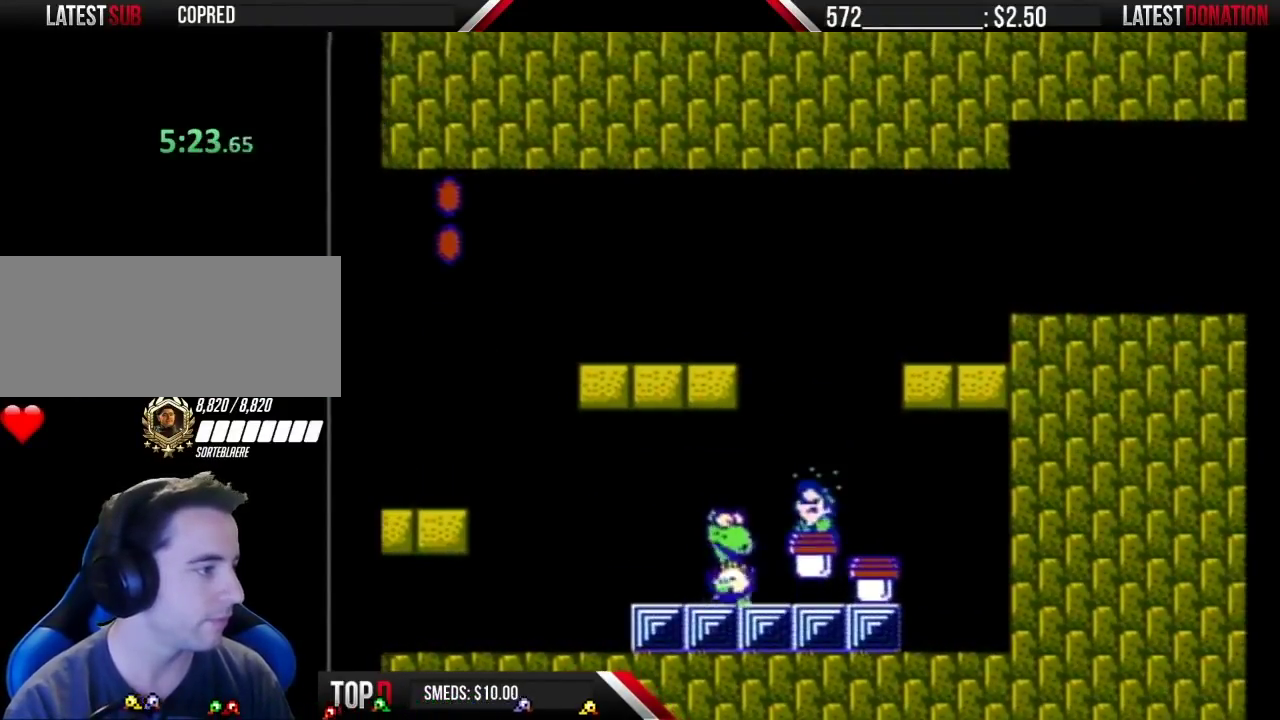
{"buttons": ["B"], "events": [[217, "B", "up"], [400, "DPAD_LEFT", "down"], [433, "B", "down"], [467, "DPAD_LEFT", "up"]]}
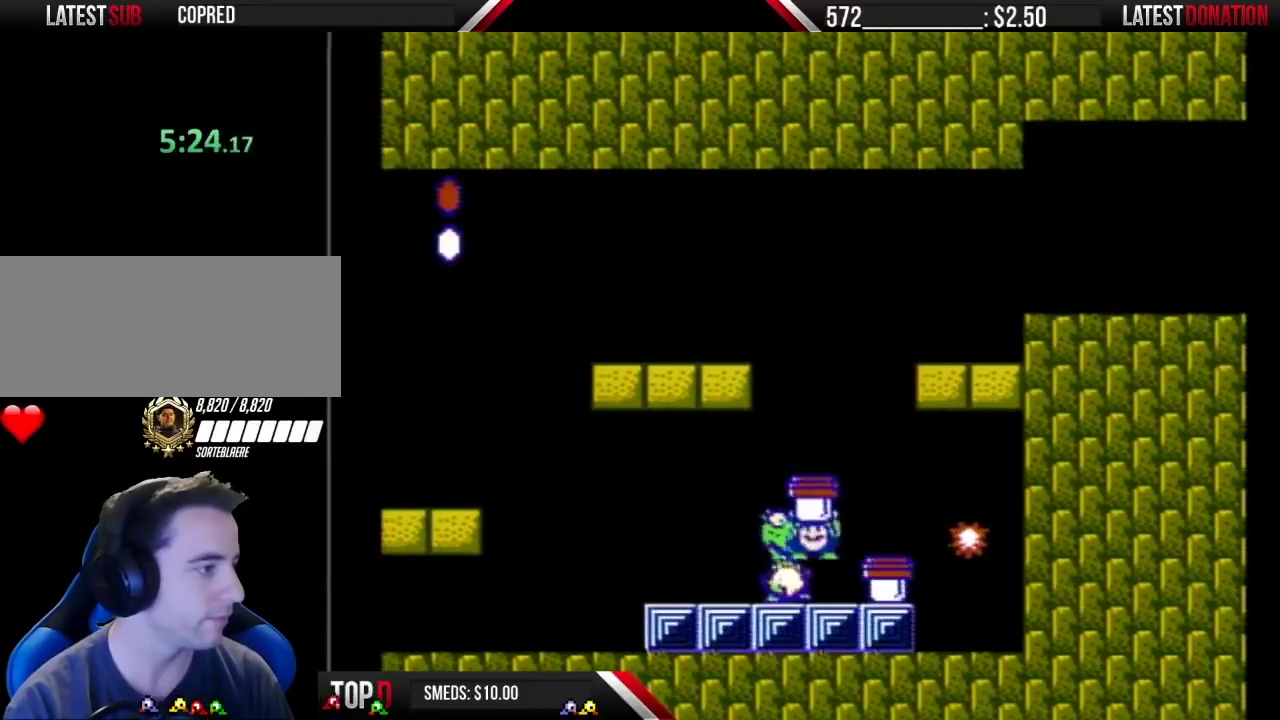
{"buttons": [], "events": [[50, "DPAD_RIGHT", "down"], [117, "DPAD_RIGHT", "up"], [267, "B", "up"], [433, "B", "down"], [483, "B", "up"]]}
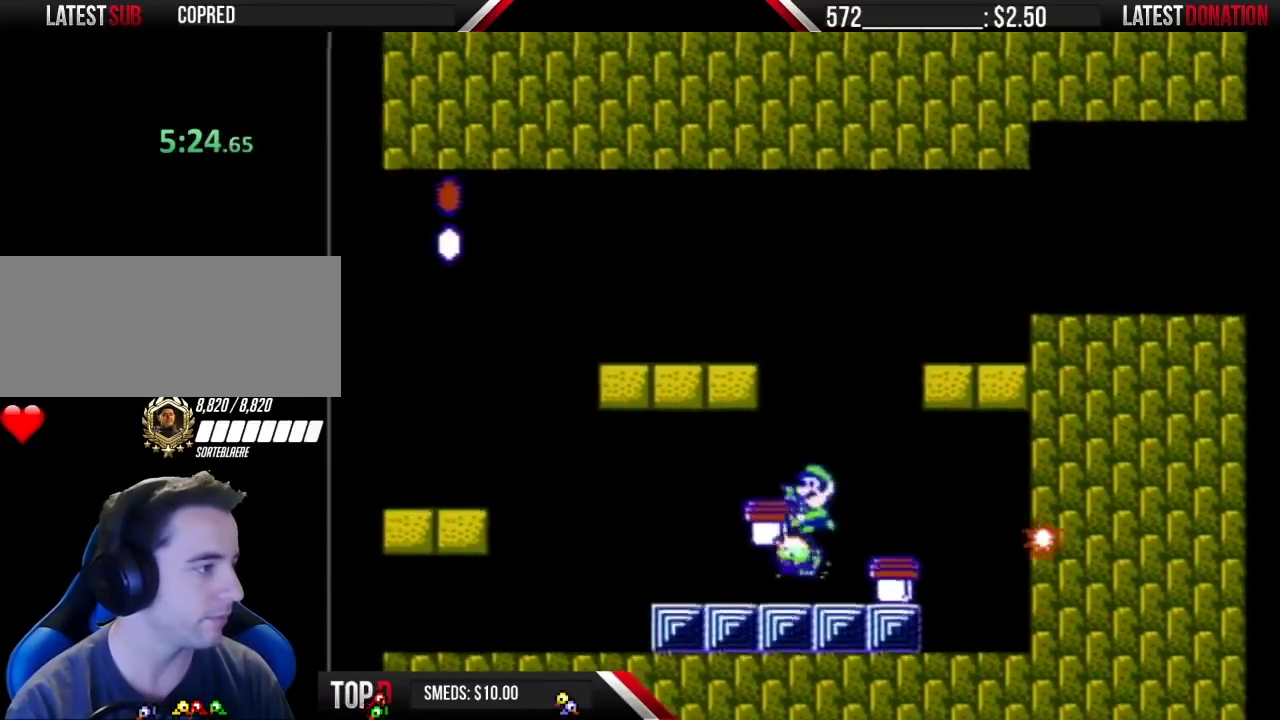
{"buttons": [], "events": [[50, "B", "down"], [500, "B", "up"]]}
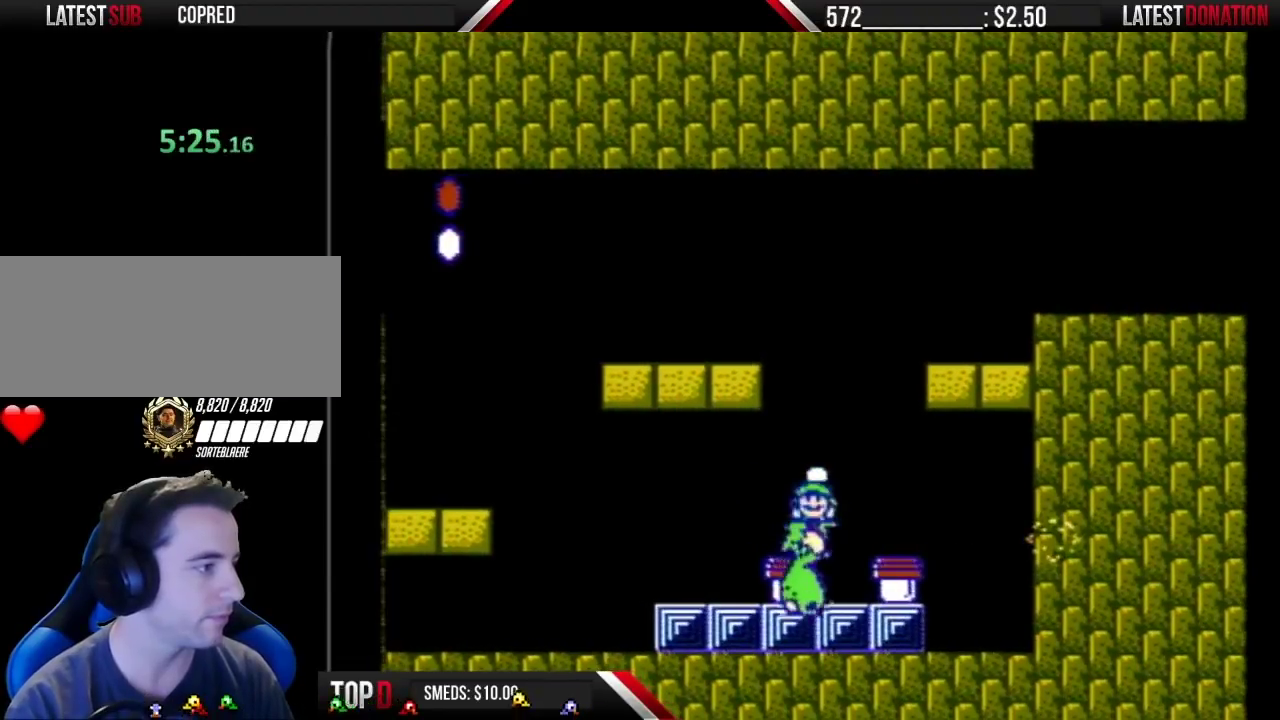
{"buttons": ["B", "DPAD_RIGHT"], "events": [[83, "B", "down"], [117, "DPAD_LEFT", "down"], [267, "DPAD_LEFT", "up"], [367, "DPAD_RIGHT", "down"]]}
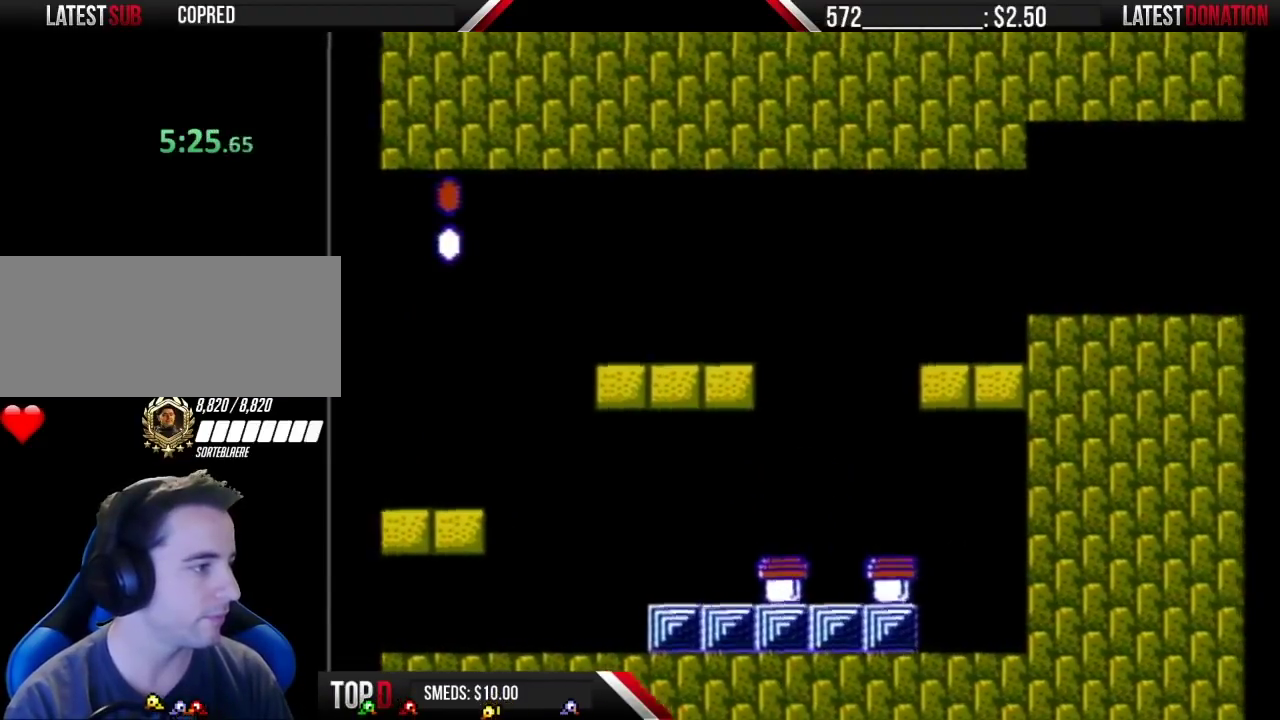
{"buttons": ["B", "DPAD_LEFT"], "events": [[17, "A", "down"], [233, "DPAD_RIGHT", "up"], [267, "DPAD_LEFT", "down"], [483, "A", "up"]]}
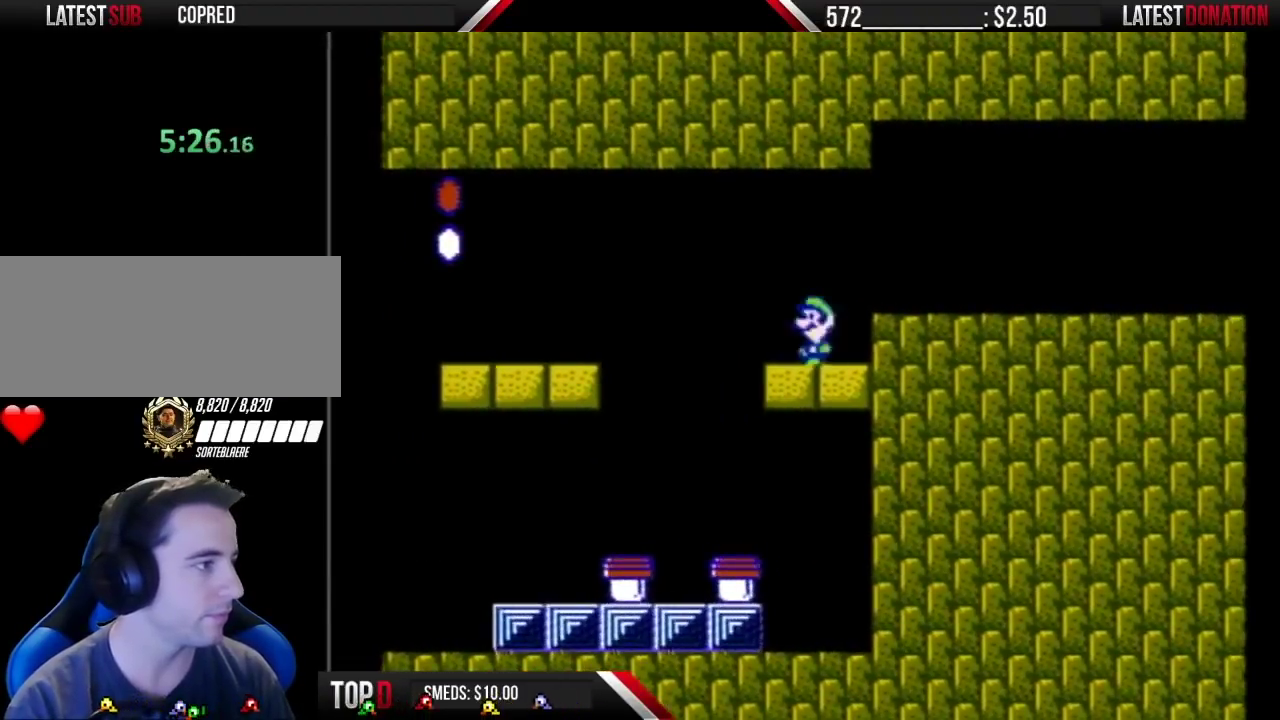
{"buttons": ["A", "B", "DPAD_RIGHT"], "events": [[117, "DPAD_LEFT", "up"], [150, "DPAD_RIGHT", "down"], [333, "A", "down"]]}
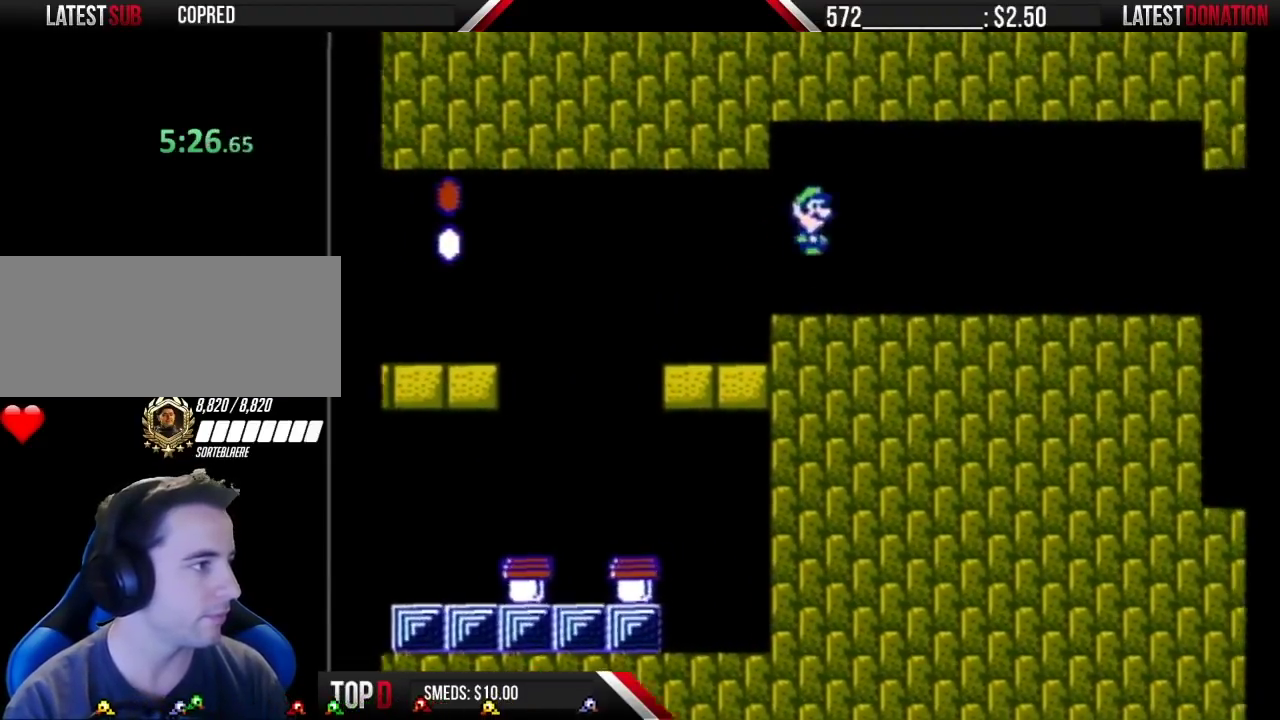
{"buttons": ["A", "B", "DPAD_RIGHT"], "events": []}
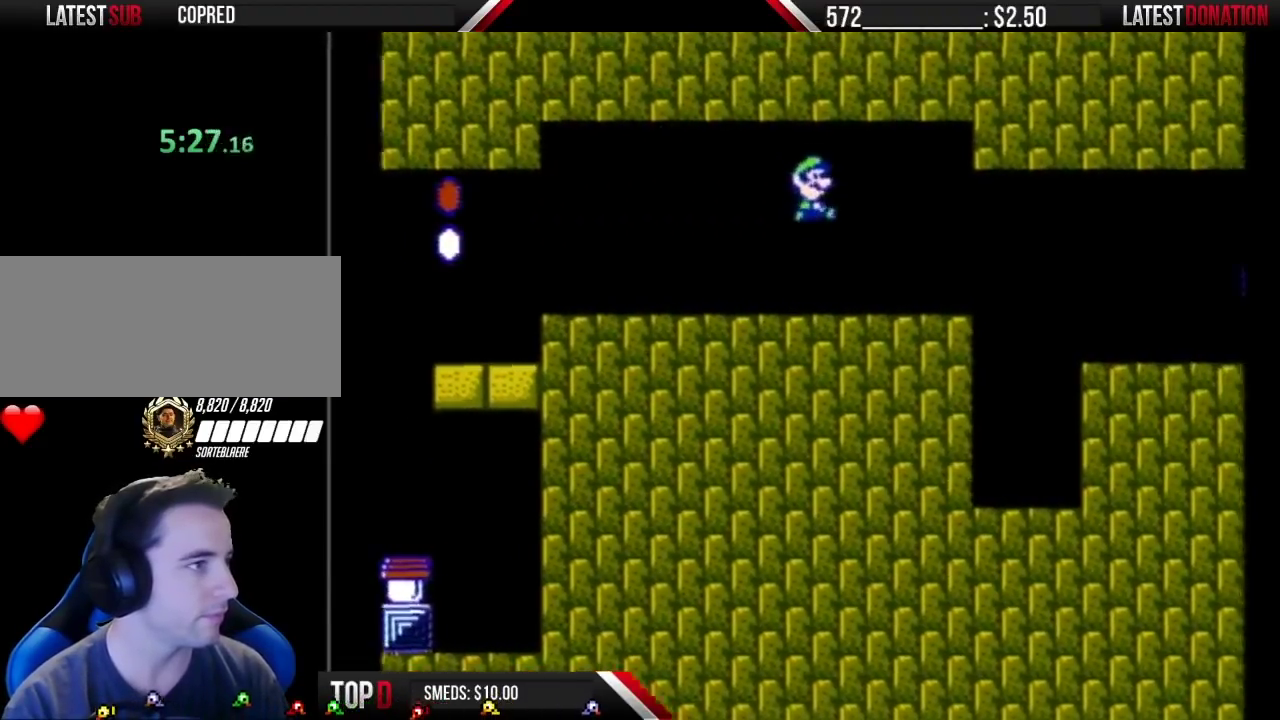
{"buttons": ["B", "DPAD_RIGHT"], "events": [[17, "A", "up"]]}
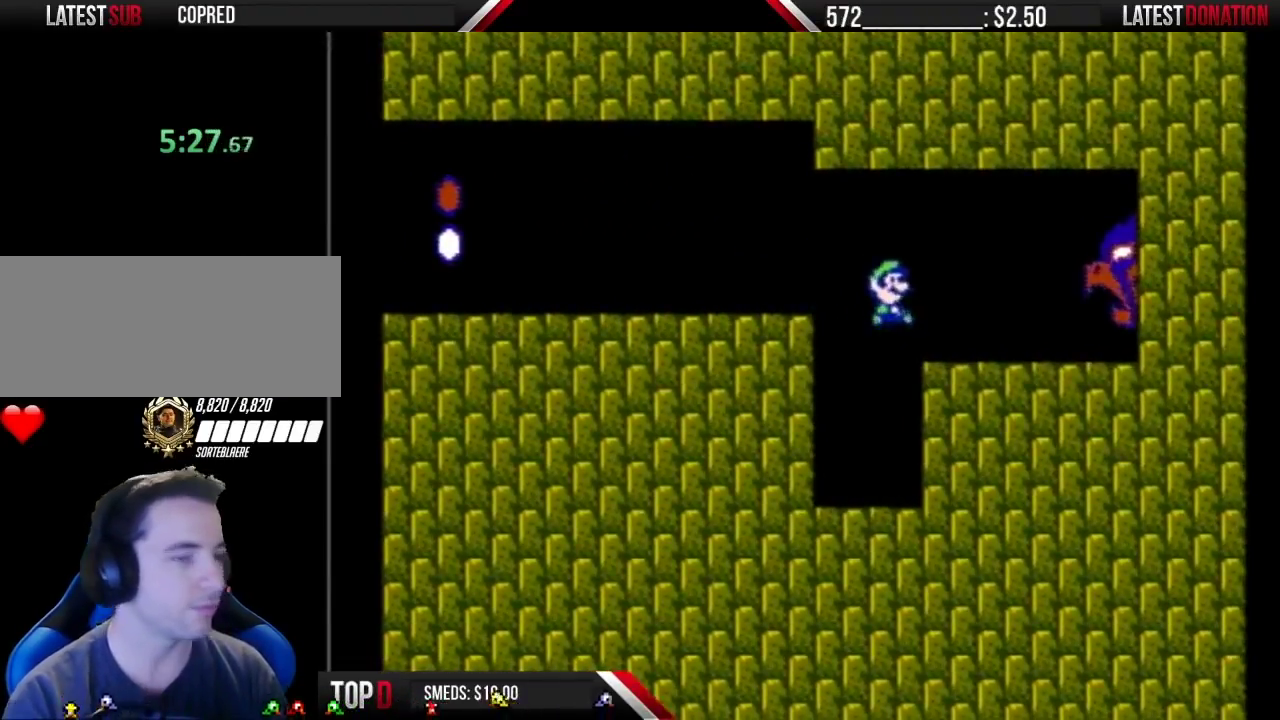
{"buttons": ["B", "DPAD_RIGHT"], "events": []}
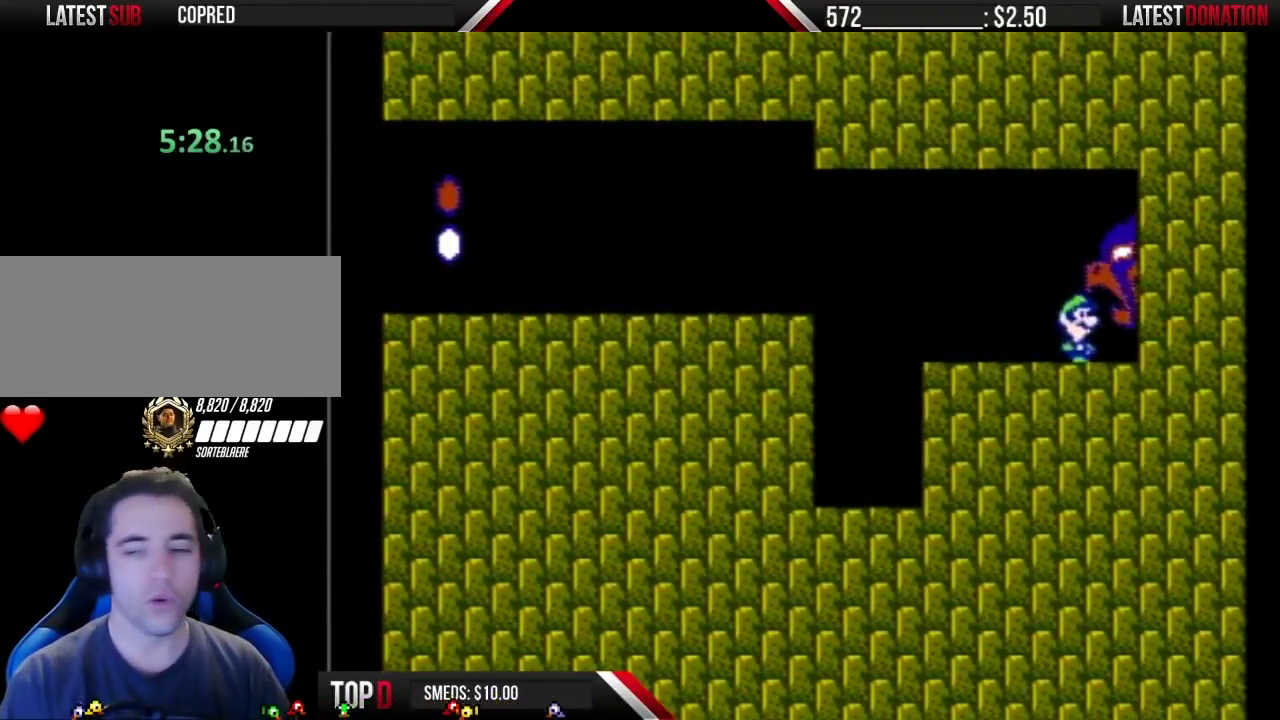
{"buttons": ["DPAD_RIGHT"], "events": [[217, "B", "up"]]}
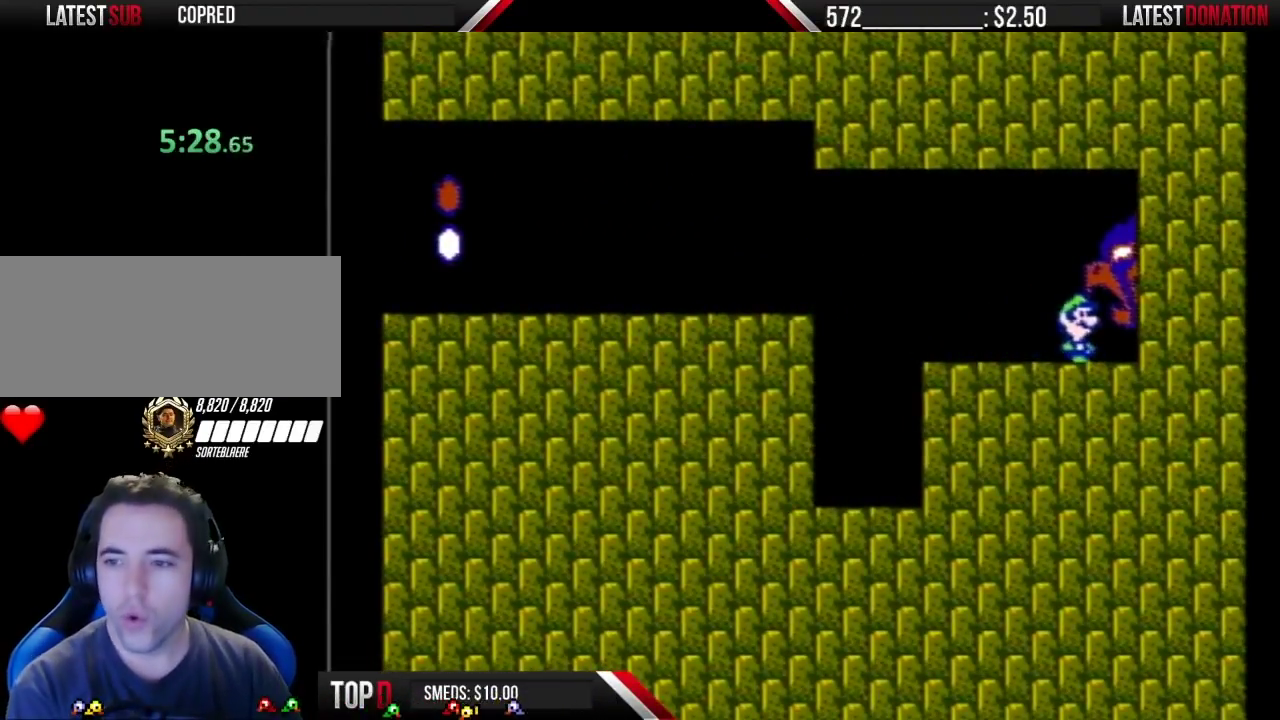
{"buttons": ["DPAD_RIGHT"], "events": []}
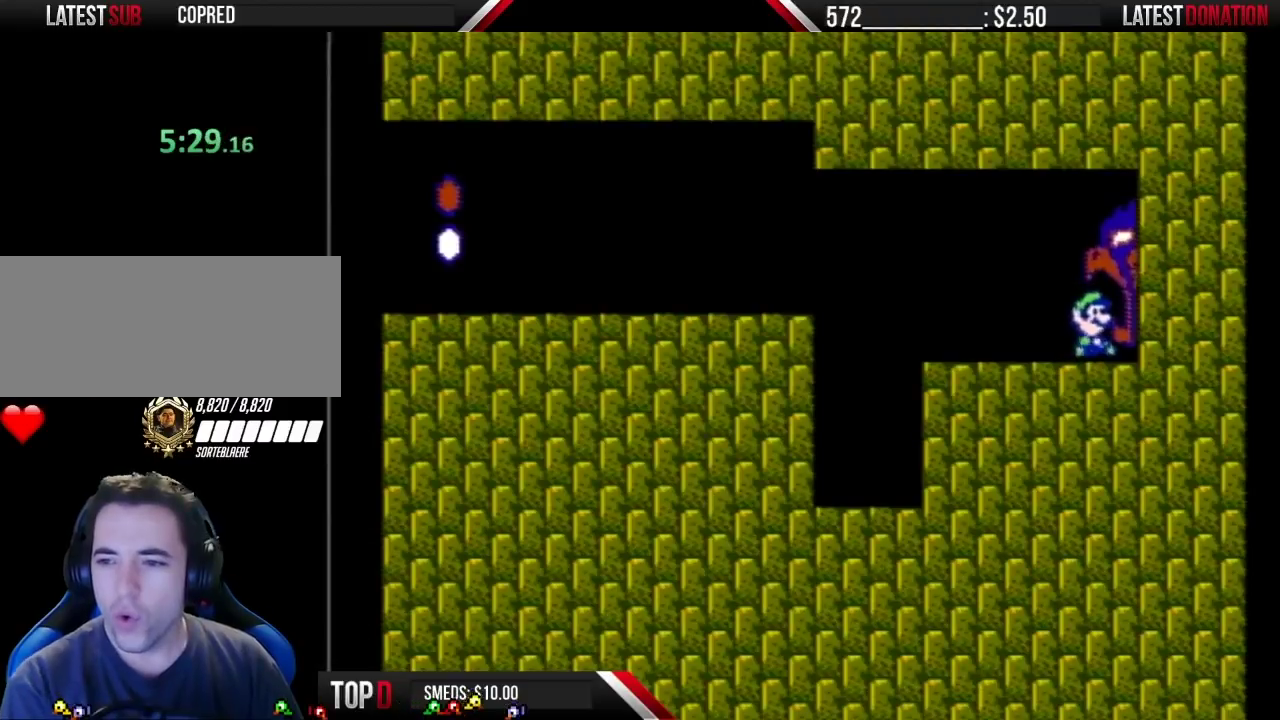
{"buttons": ["DPAD_RIGHT"], "events": []}
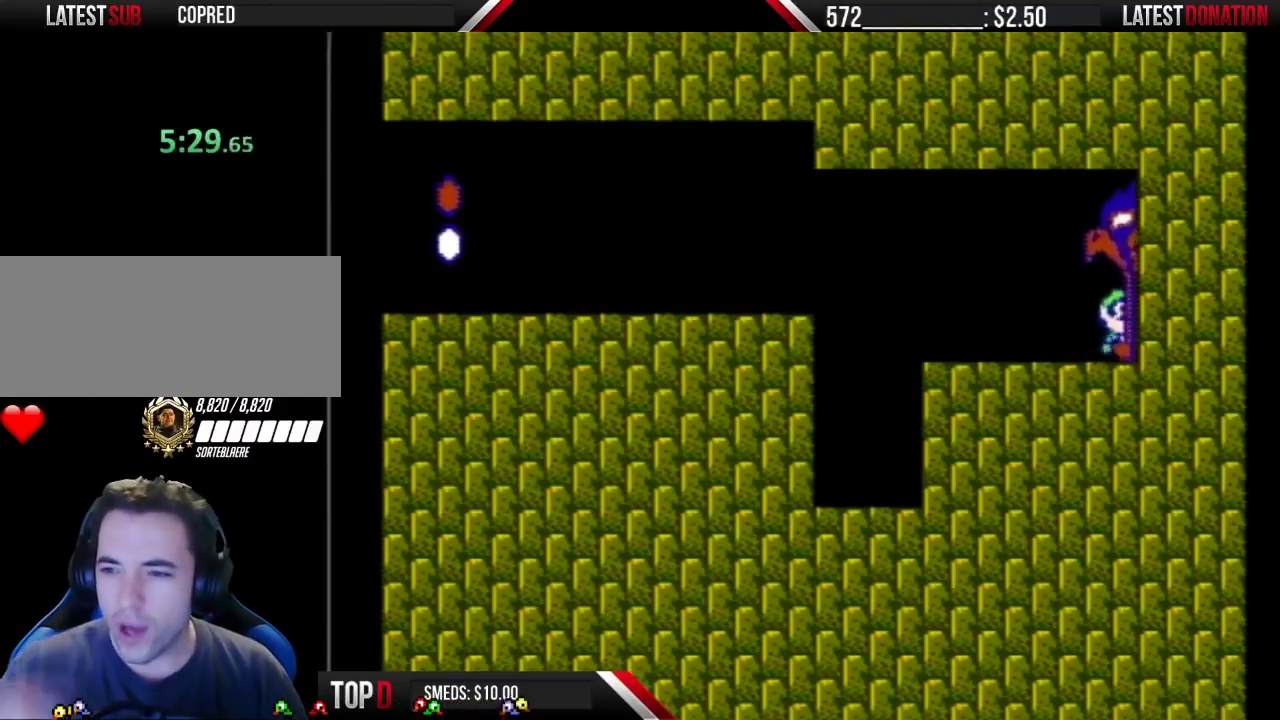
{"buttons": ["DPAD_RIGHT"], "events": []}
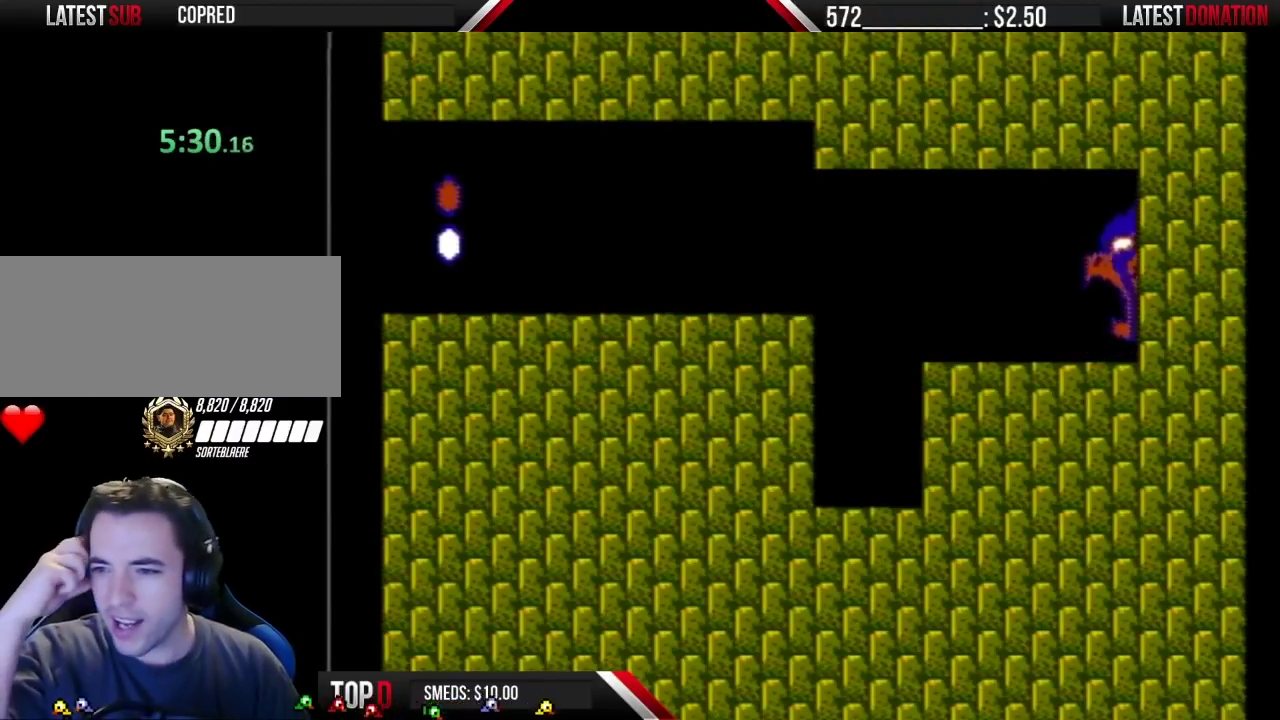
{"buttons": ["DPAD_RIGHT"], "events": []}
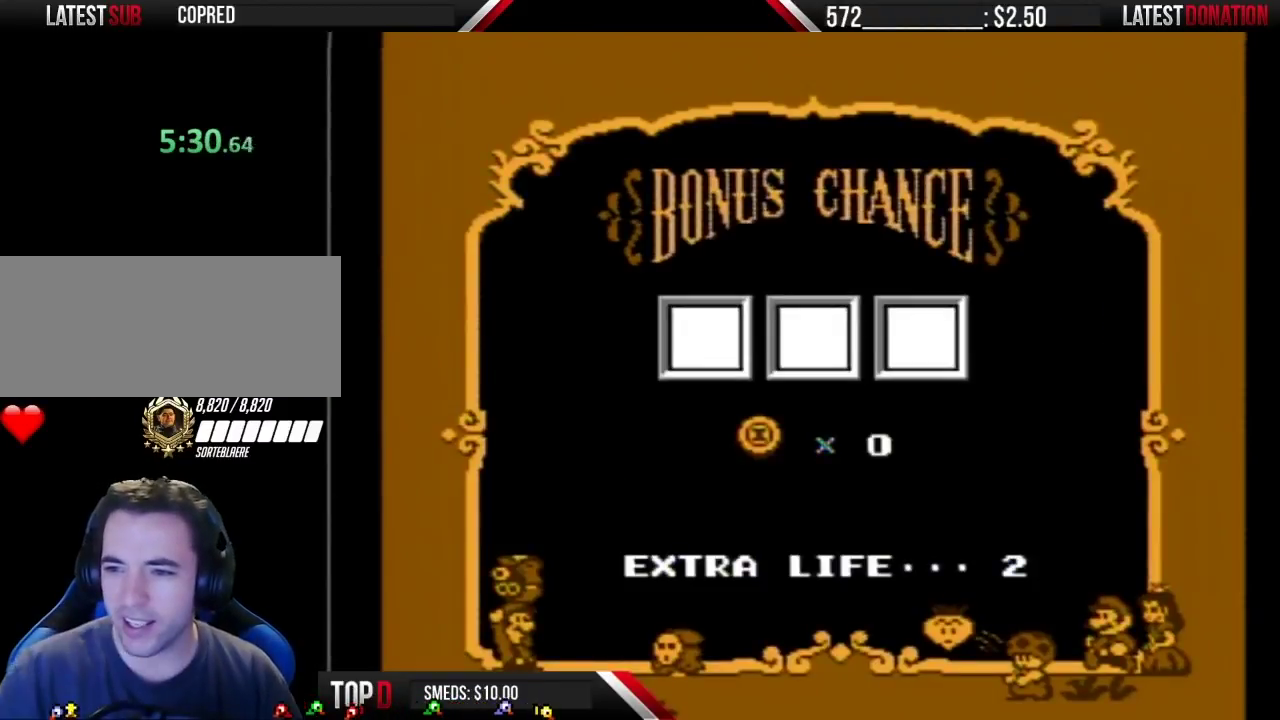
{"buttons": [], "events": [[300, "DPAD_RIGHT", "up"], [433, "A", "down"], [483, "A", "up"]]}
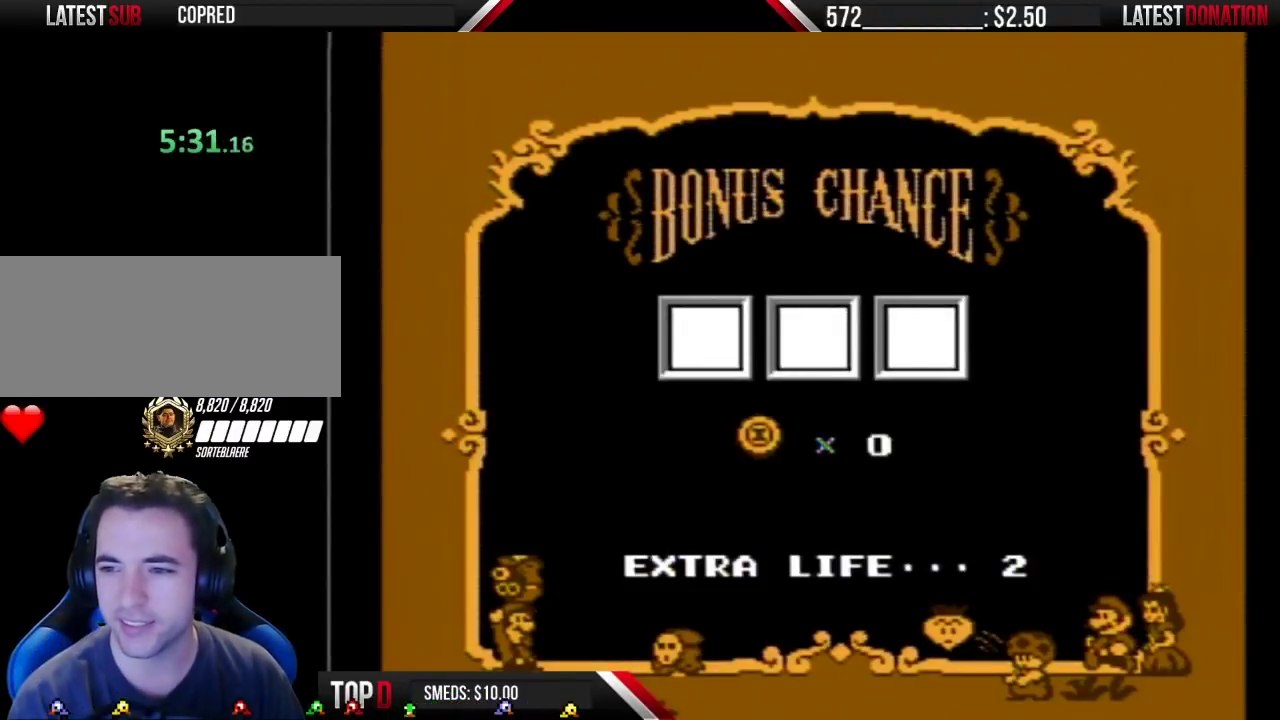
{"buttons": [], "events": [[83, "A", "down"], [150, "A", "up"], [233, "A", "down"], [300, "A", "up"], [367, "A", "down"], [433, "A", "up"]]}
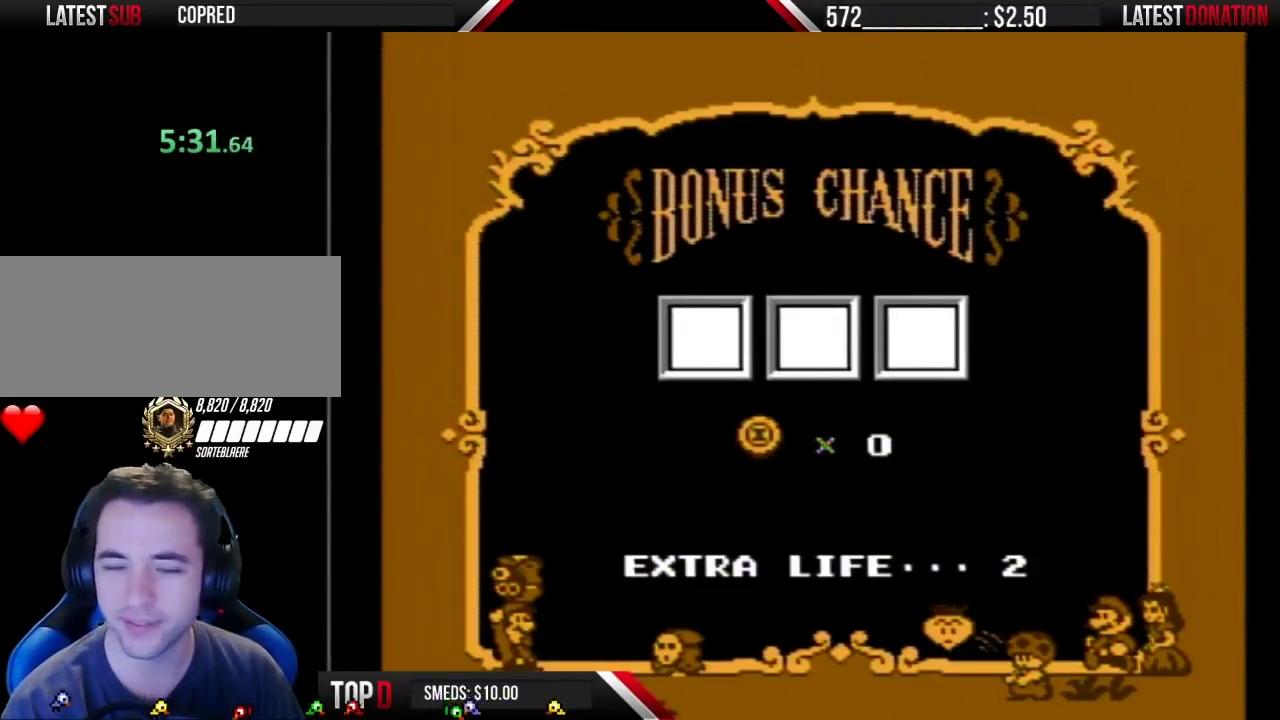
{"buttons": [], "events": [[117, "A", "down"], [217, "A", "up"], [300, "A", "down"], [367, "A", "up"], [433, "A", "down"], [483, "A", "up"]]}
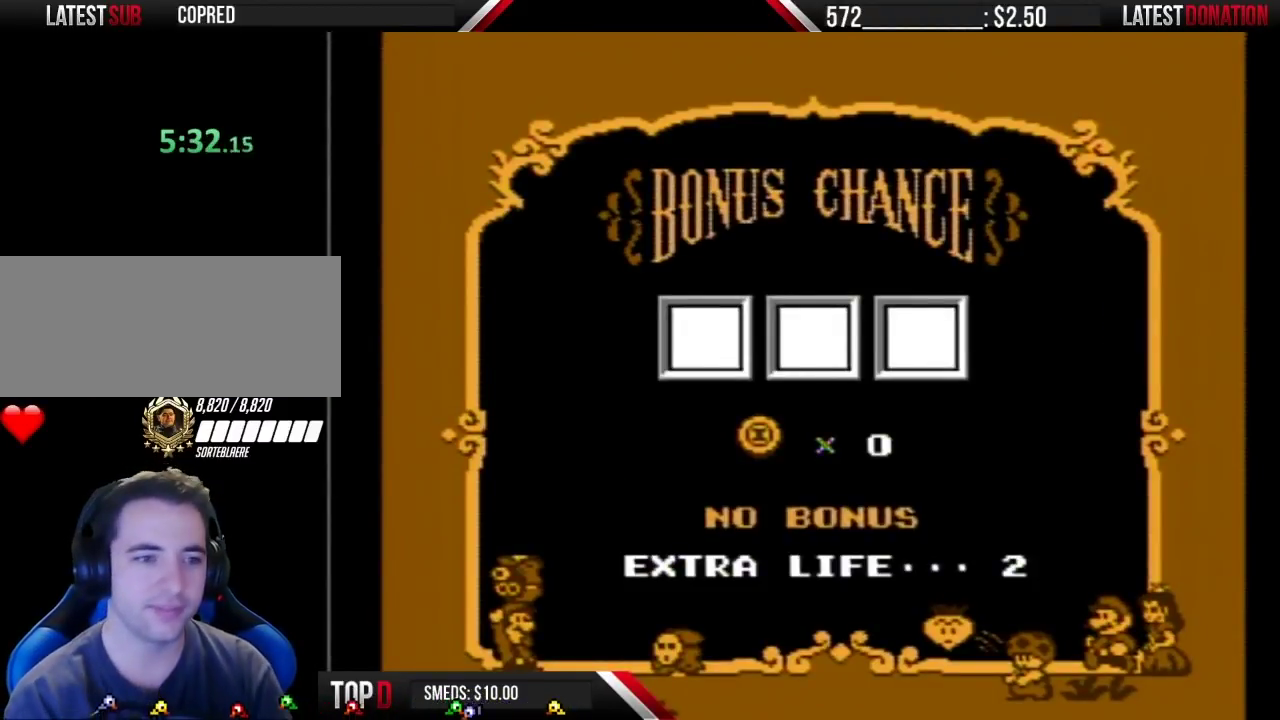
{"buttons": ["A"], "events": [[50, "A", "down"], [117, "A", "up"], [217, "A", "down"], [267, "A", "up"], [333, "A", "down"], [433, "A", "up"], [483, "A", "down"]]}
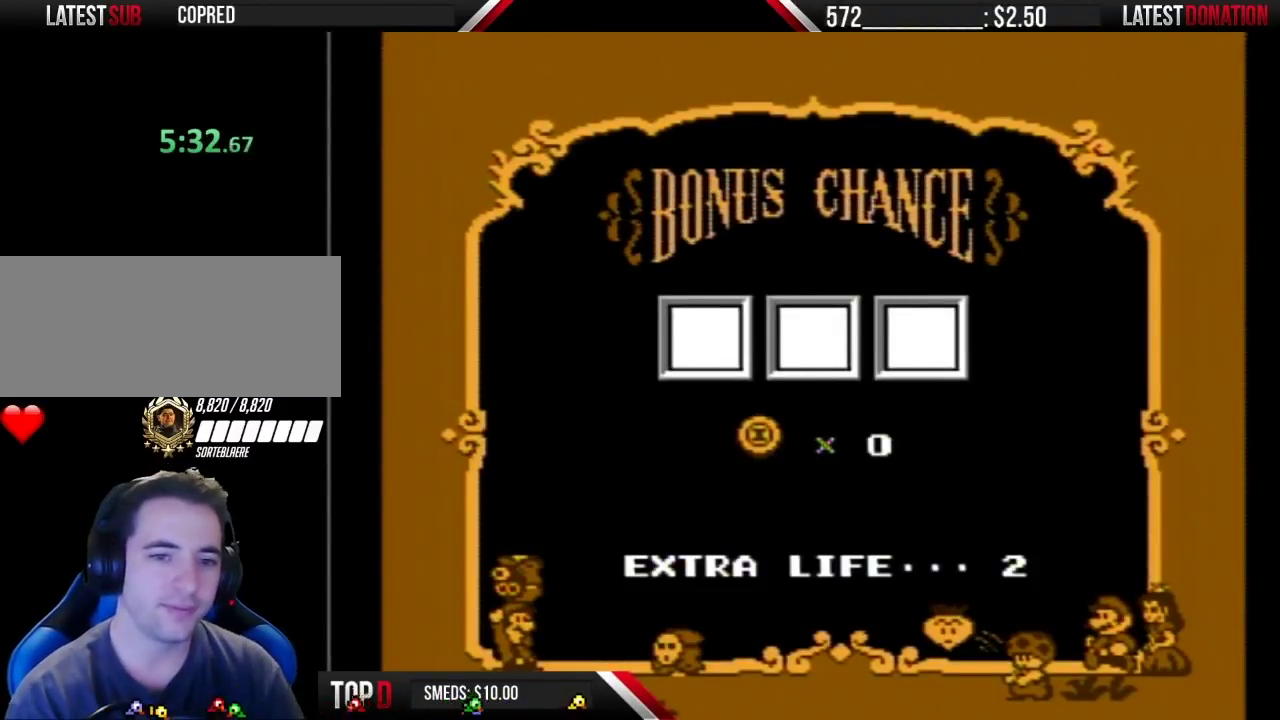
{"buttons": [], "events": [[50, "A", "up"], [117, "A", "down"], [217, "A", "up"], [267, "A", "down"], [333, "A", "up"], [400, "A", "down"], [467, "A", "up"]]}
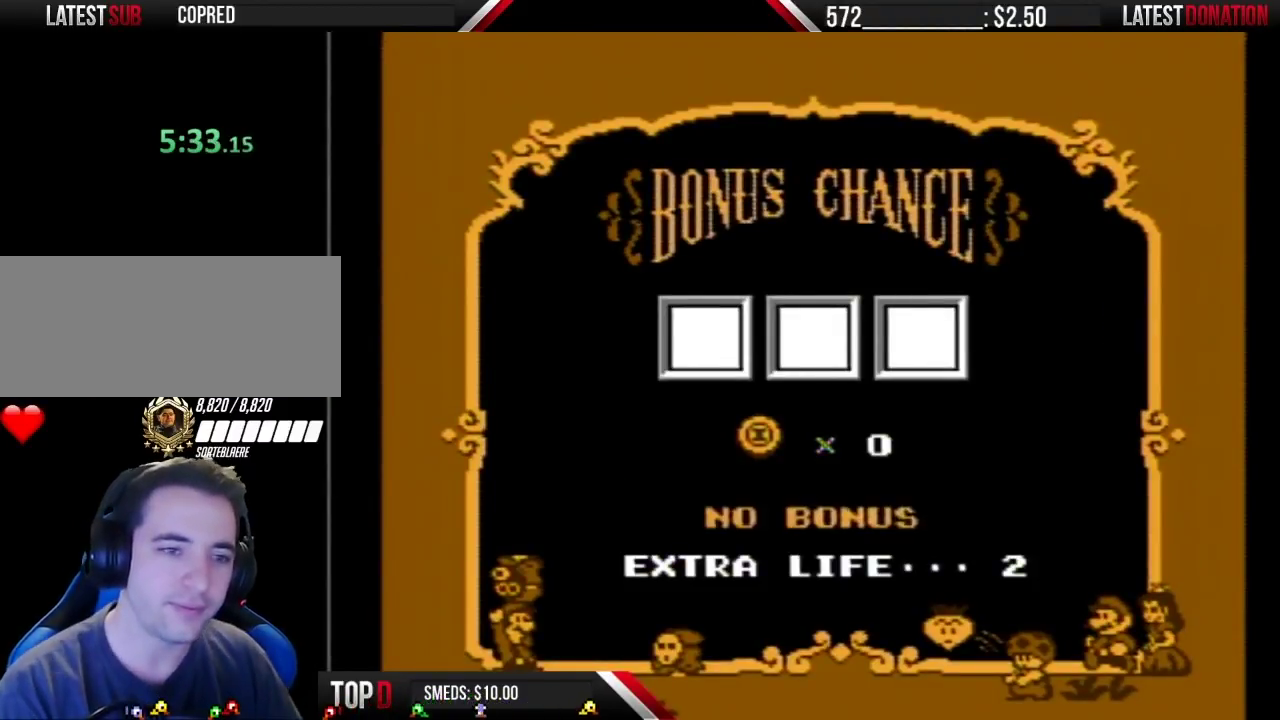
{"buttons": ["A"], "events": [[17, "A", "down"], [83, "A", "up"], [467, "A", "down"]]}
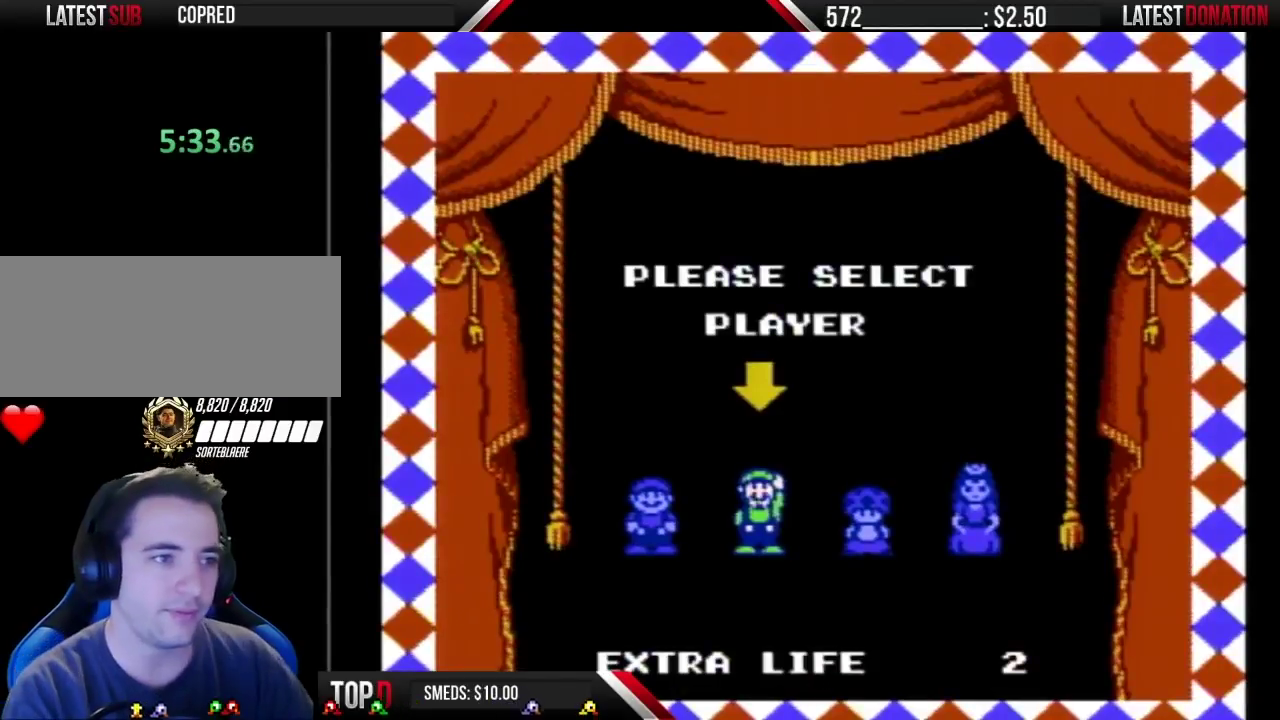
{"buttons": [], "events": [[17, "A", "up"], [233, "A", "down"], [300, "A", "up"], [400, "A", "down"], [467, "A", "up"]]}
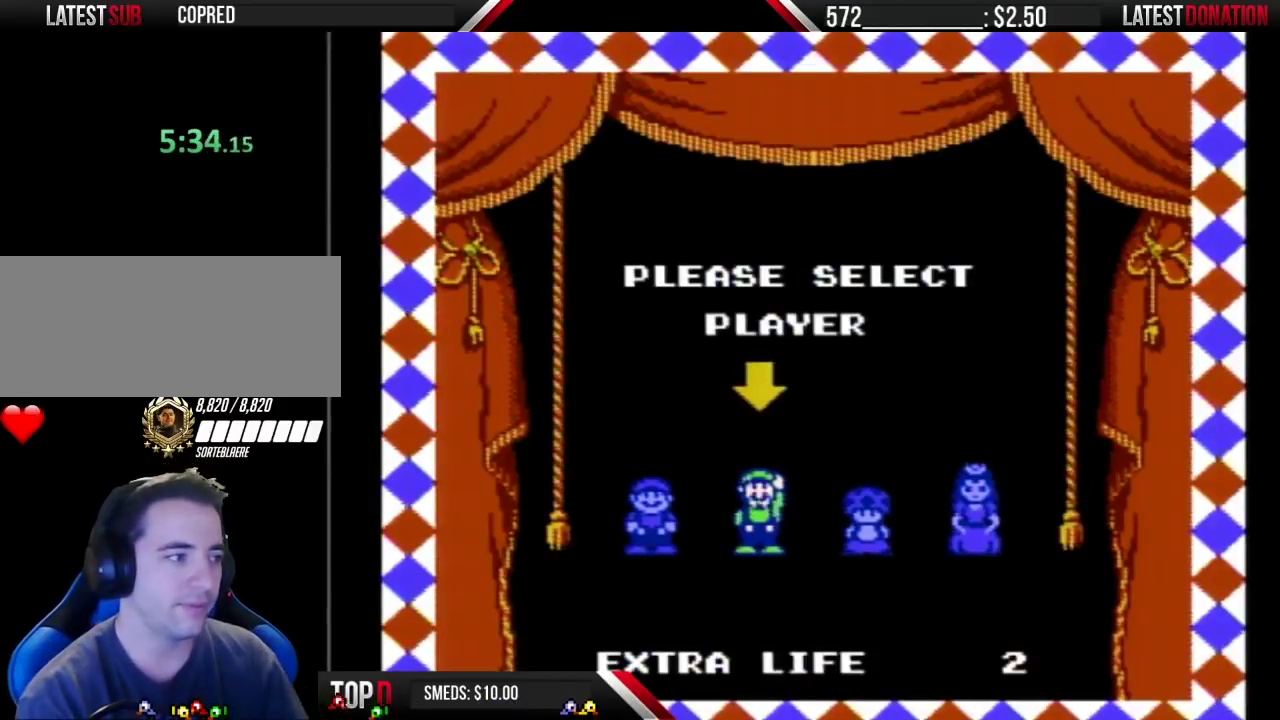
{"buttons": [], "events": [[50, "A", "down"], [117, "A", "up"], [183, "A", "down"], [267, "A", "up"], [367, "A", "down"], [433, "A", "up"]]}